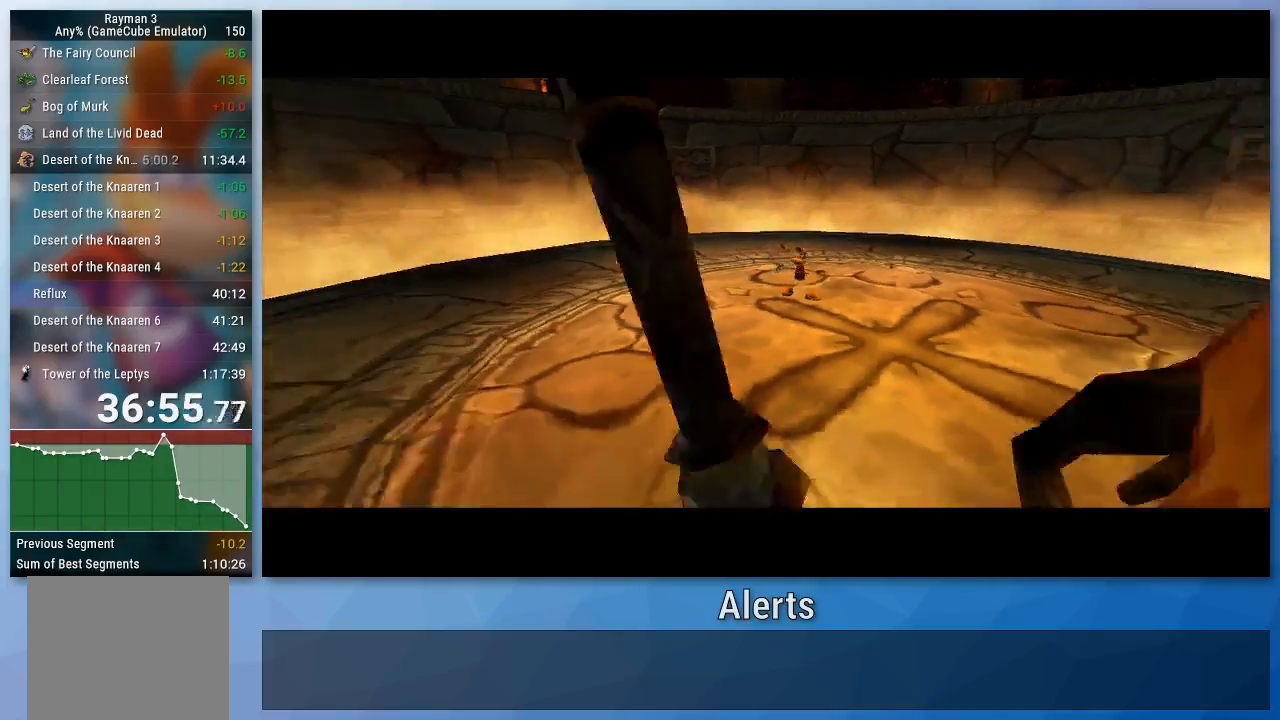
Gameplay with a controller (Nintendo layout); each line is a JSON object with the inputs held at the frame after it. "events" lists button and stick changes between this image and that frame as [ms after this image, input, new state], when the widget could be followed in between. Not read: L3 R3.
{"buttons": ["B"], "left_stick": "center", "right_stick": "center", "events": [[333, "B", "down"], [433, "B", "up"], [500, "B", "down"]]}
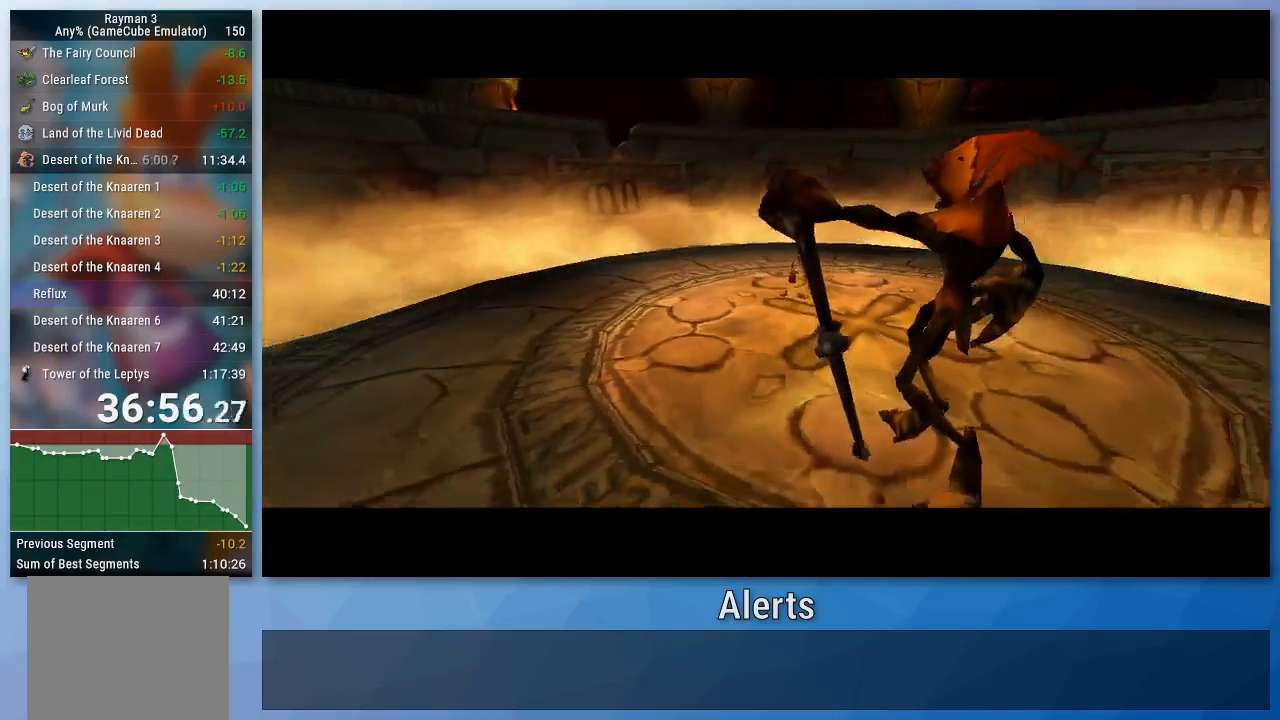
{"buttons": ["B"], "left_stick": "center", "right_stick": "center", "events": []}
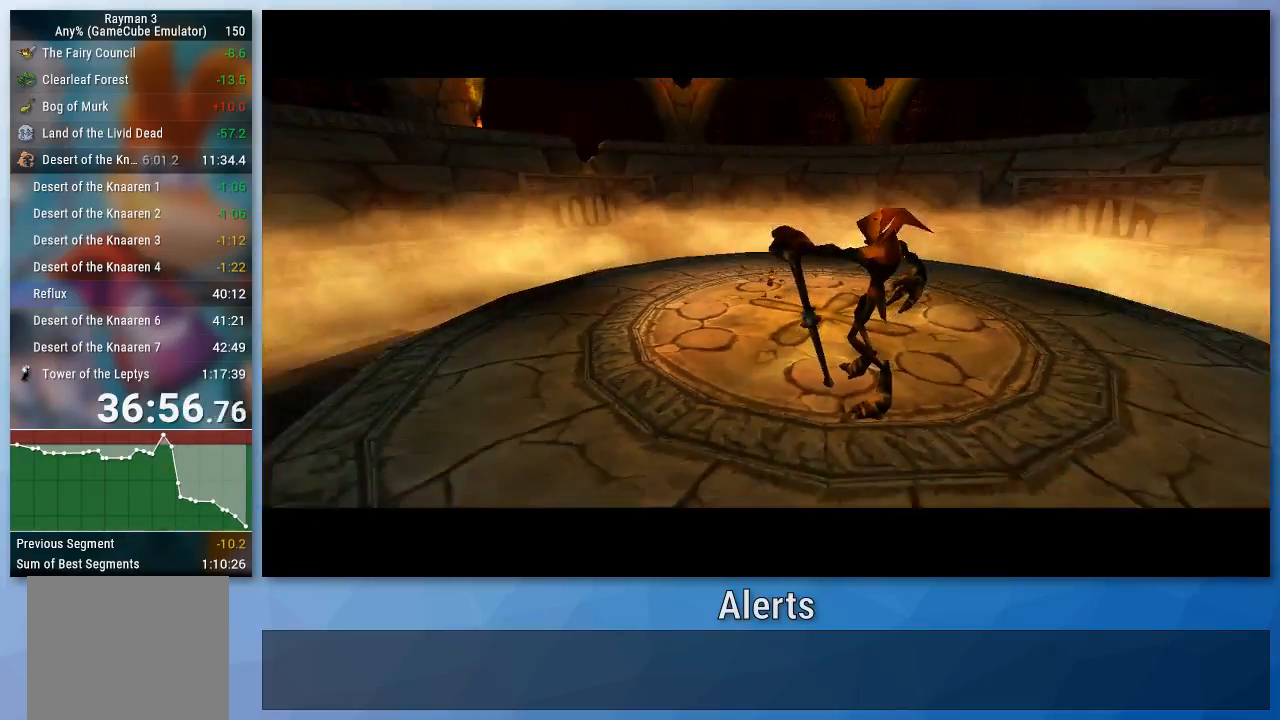
{"buttons": ["B"], "left_stick": "center", "right_stick": "center", "events": [[233, "left_stick", "up"], [367, "left_stick", "center"]]}
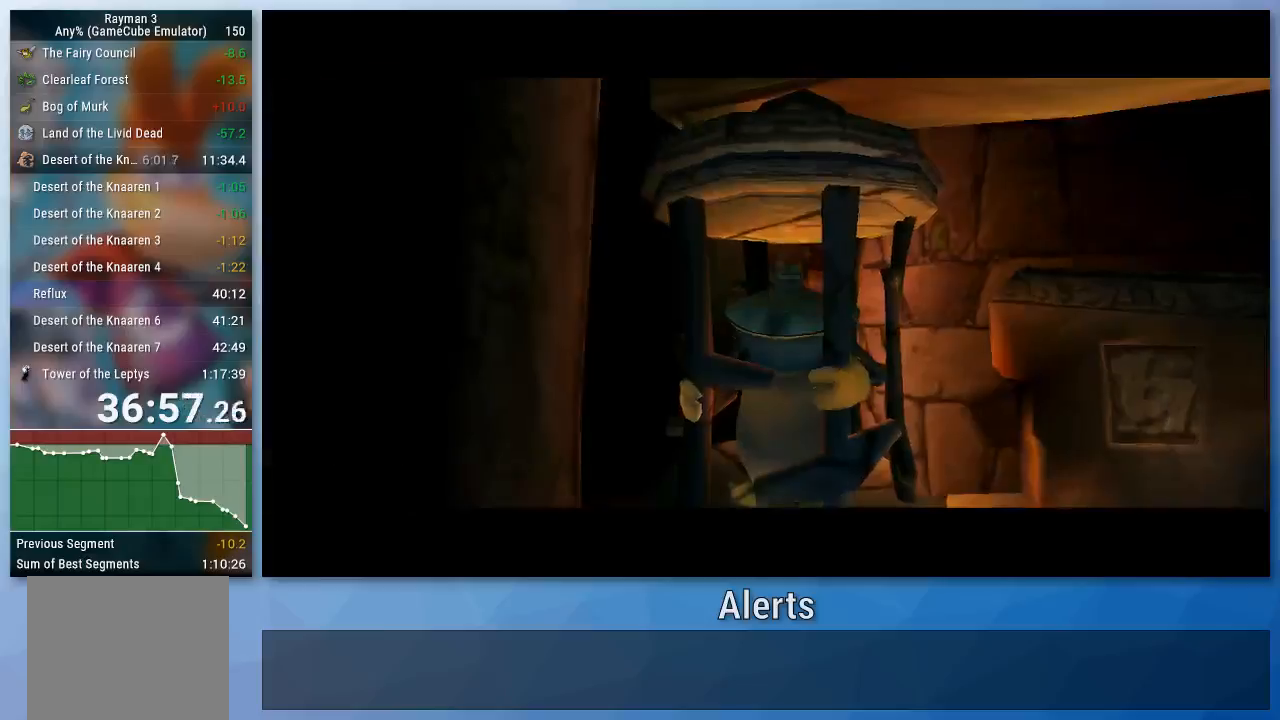
{"buttons": ["B"], "left_stick": "up", "right_stick": "center", "events": [[100, "left_stick", "up"]]}
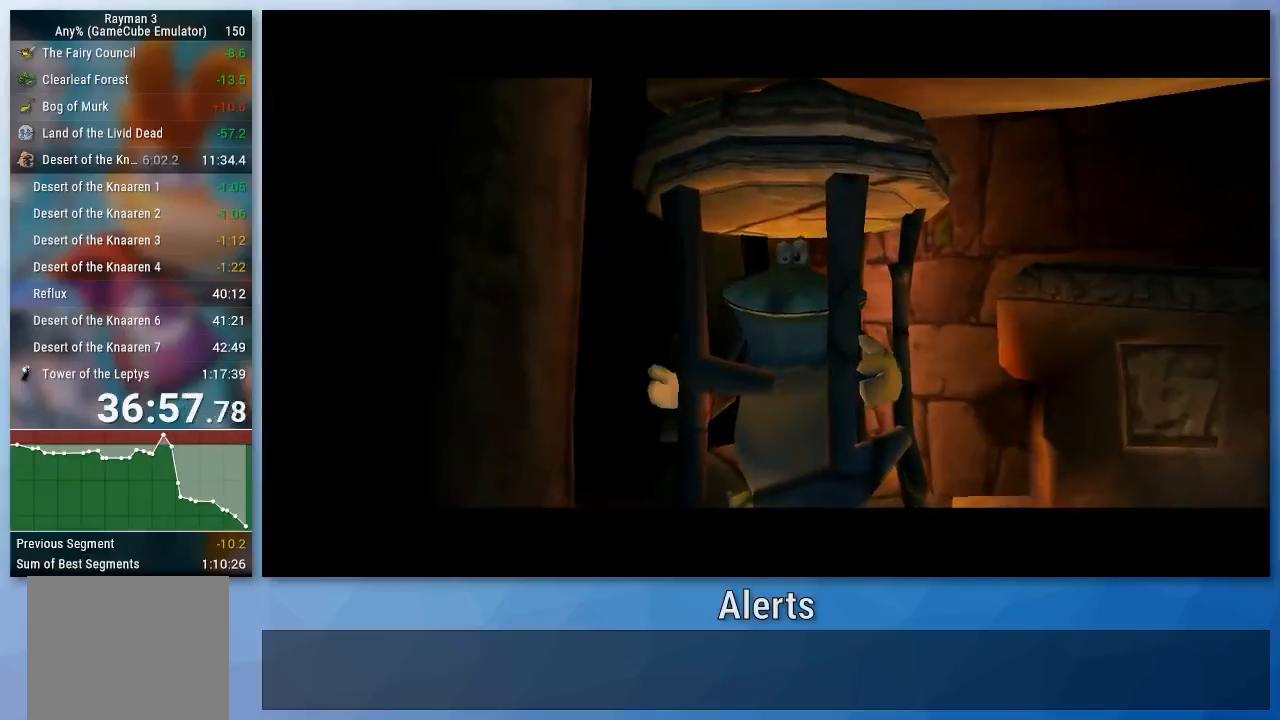
{"buttons": ["B"], "left_stick": "up", "right_stick": "center", "events": []}
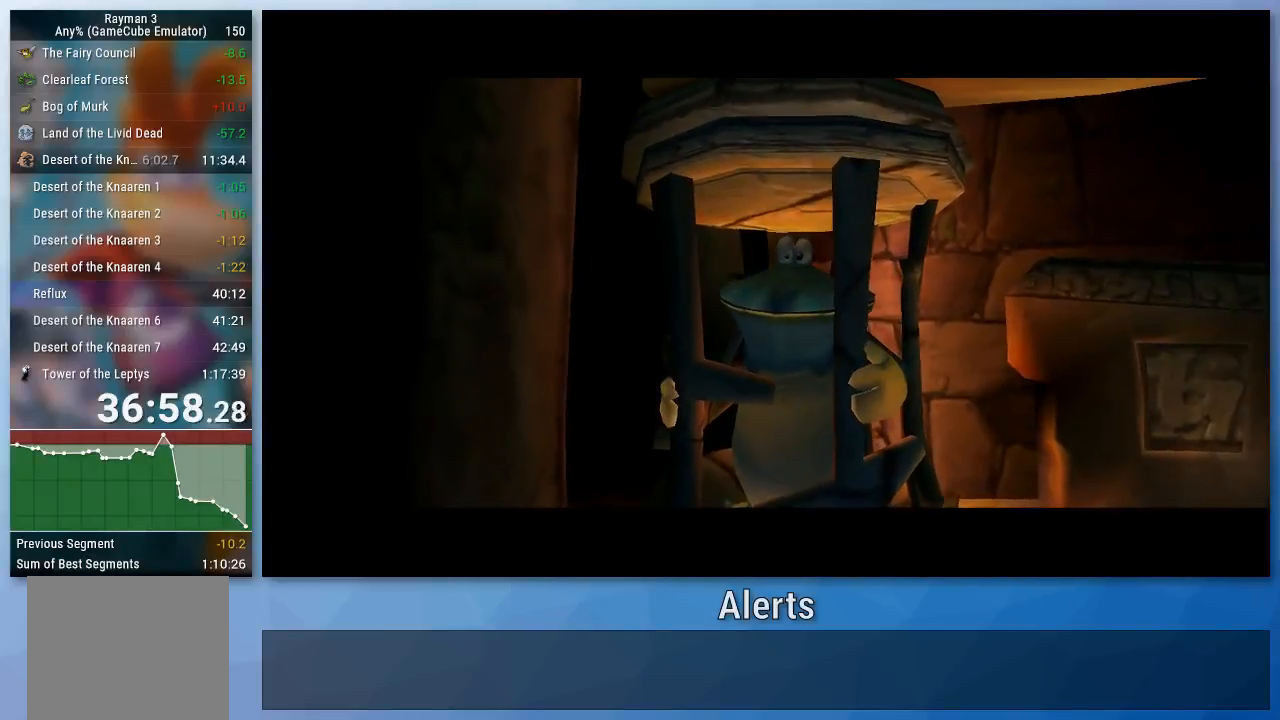
{"buttons": [], "left_stick": "up", "right_stick": "center", "events": [[100, "B", "up"]]}
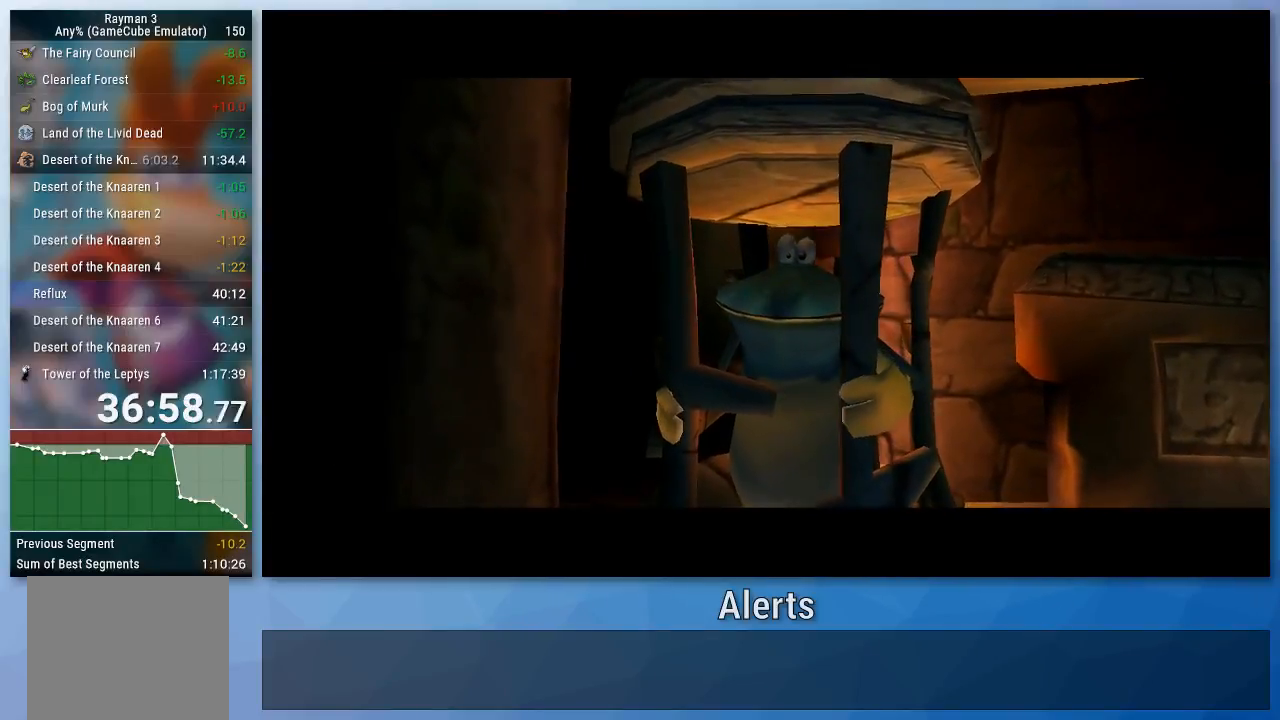
{"buttons": [], "left_stick": "up", "right_stick": "center", "events": [[233, "left_stick", "center"], [367, "left_stick", "up"]]}
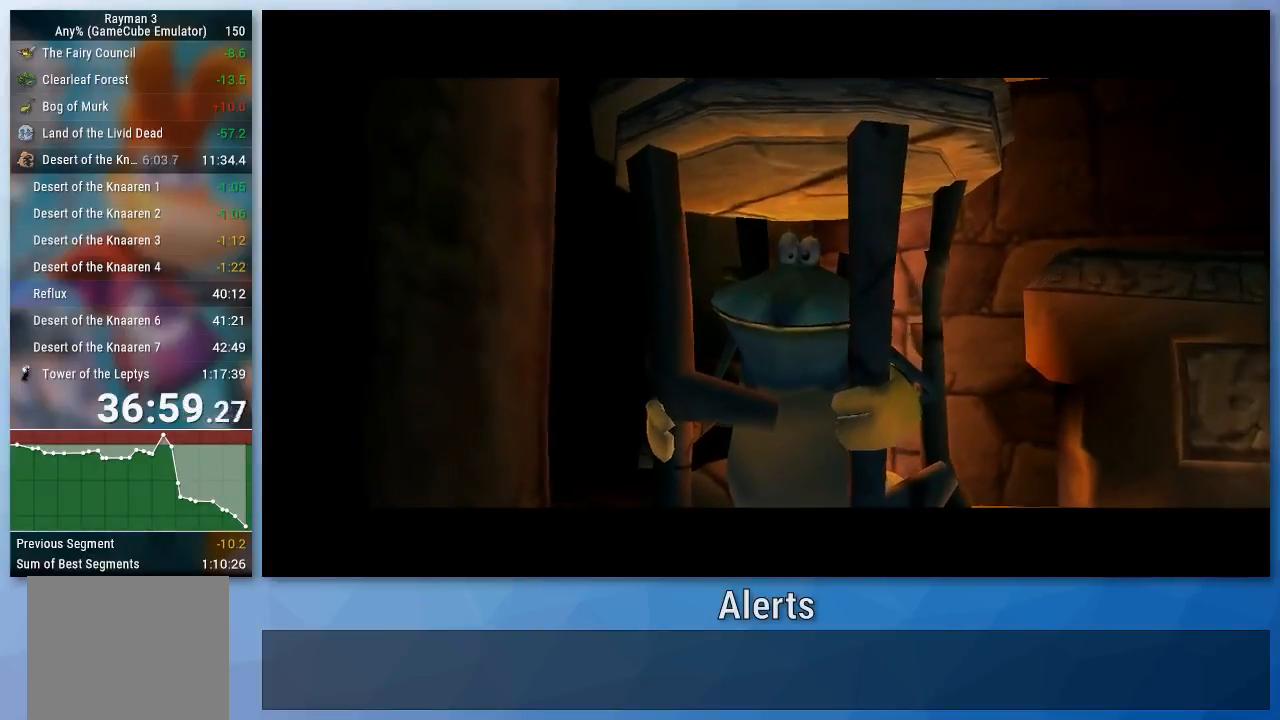
{"buttons": ["B"], "left_stick": "up", "right_stick": "center", "events": [[467, "B", "down"]]}
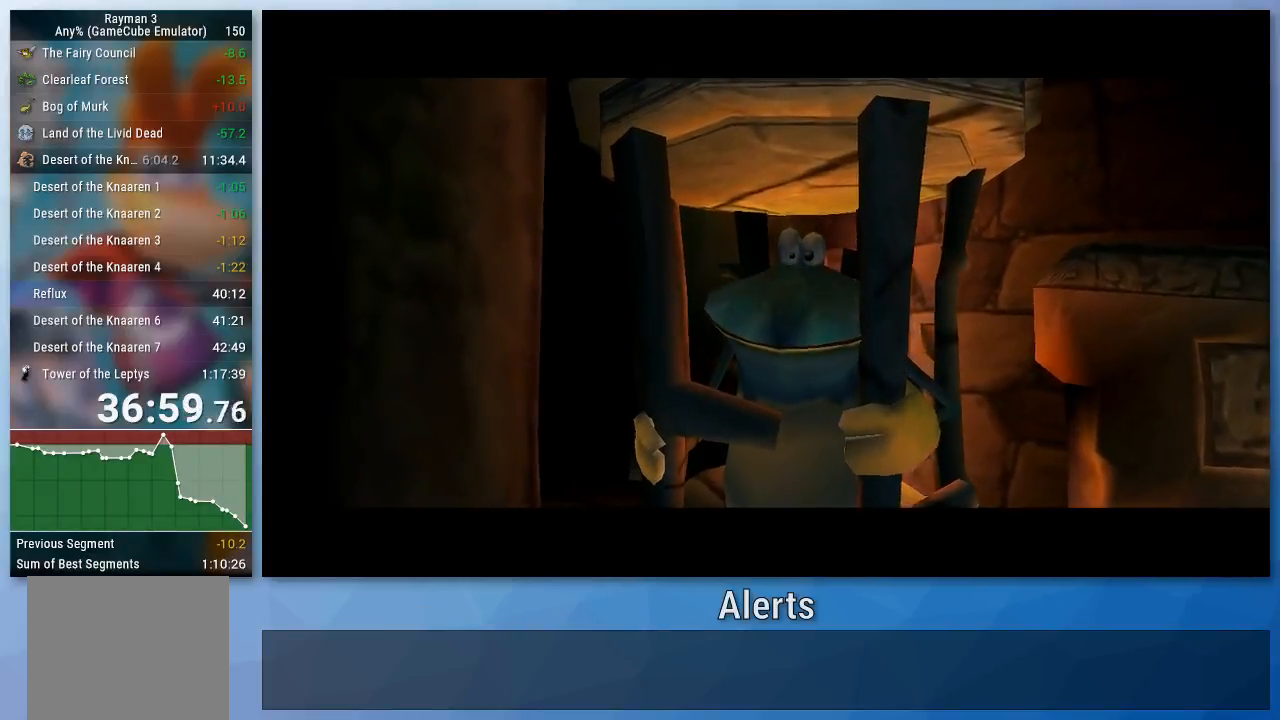
{"buttons": ["B"], "left_stick": "up", "right_stick": "center", "events": [[100, "B", "up"], [467, "B", "down"]]}
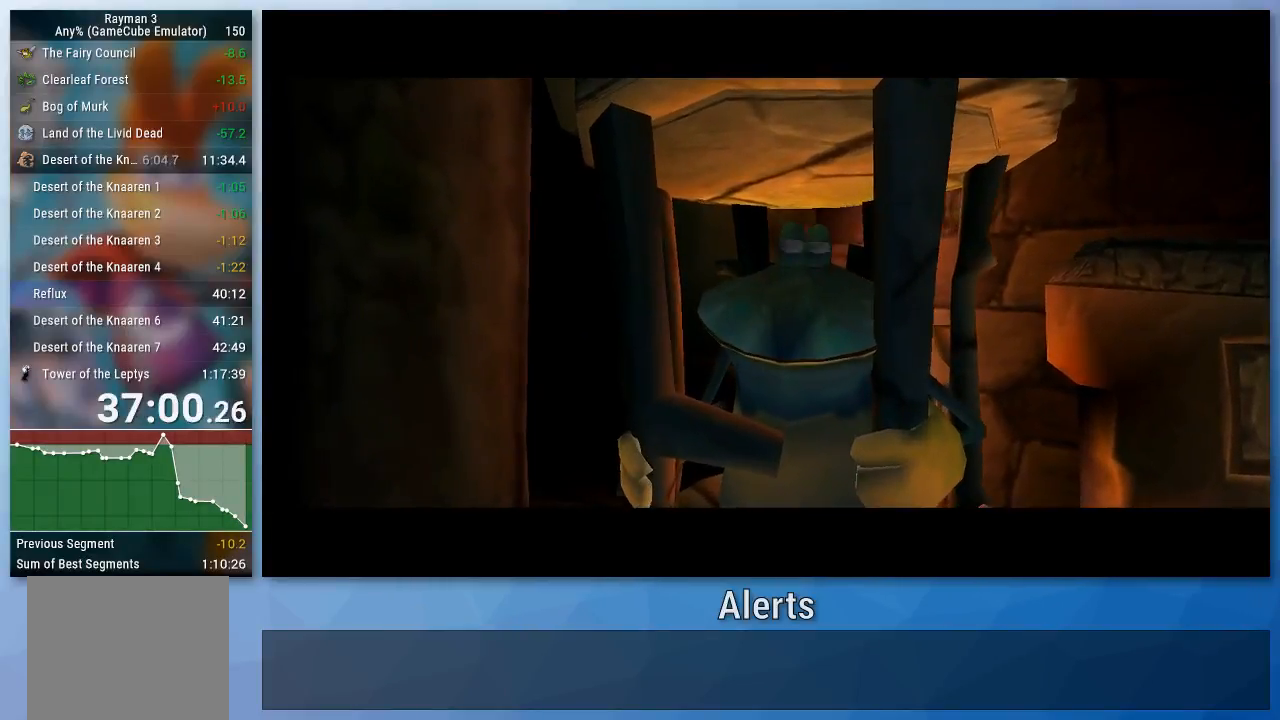
{"buttons": [], "left_stick": "up", "right_stick": "center", "events": [[100, "B", "up"]]}
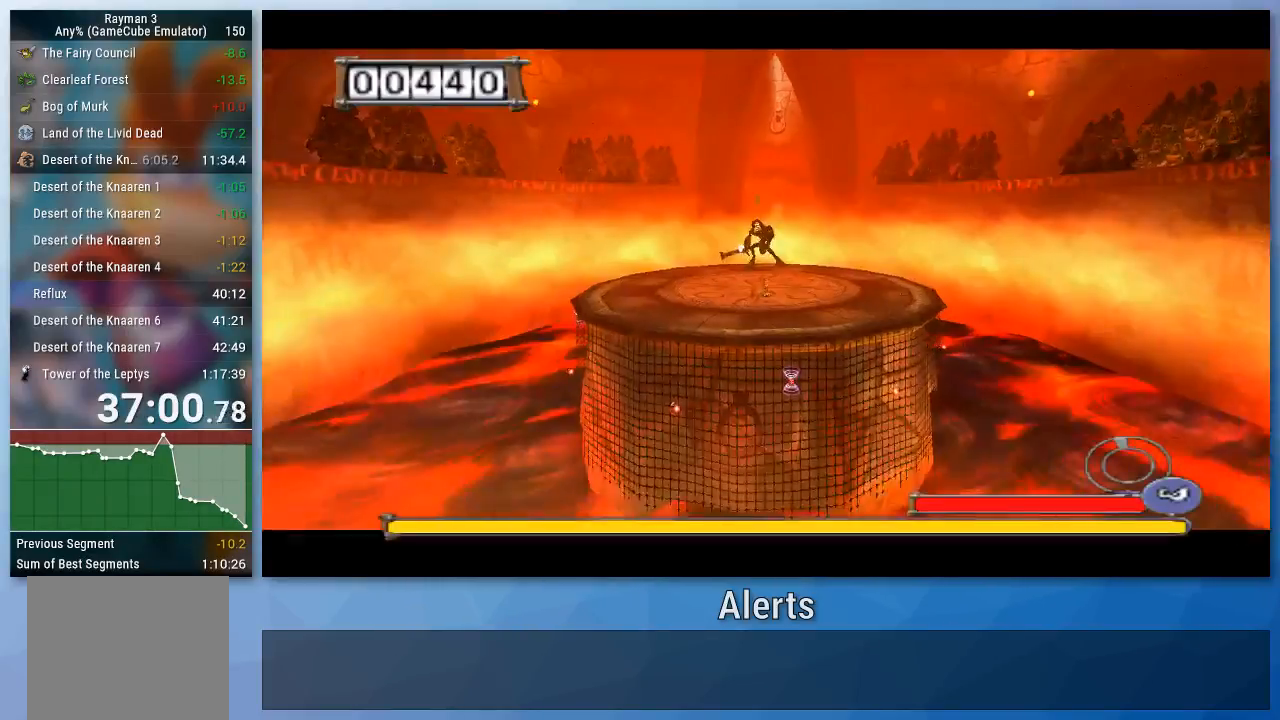
{"buttons": [], "left_stick": "up", "right_stick": "center", "events": []}
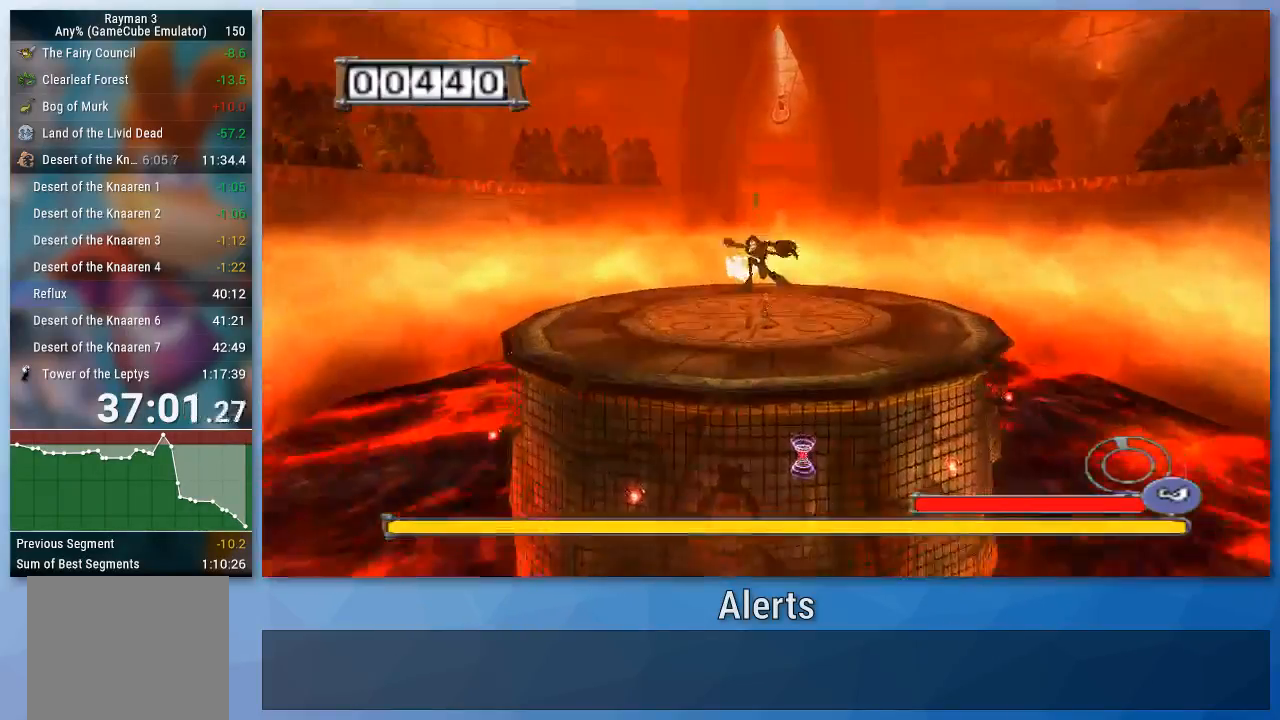
{"buttons": ["B"], "left_stick": "up", "right_stick": "center", "events": [[100, "B", "down"]]}
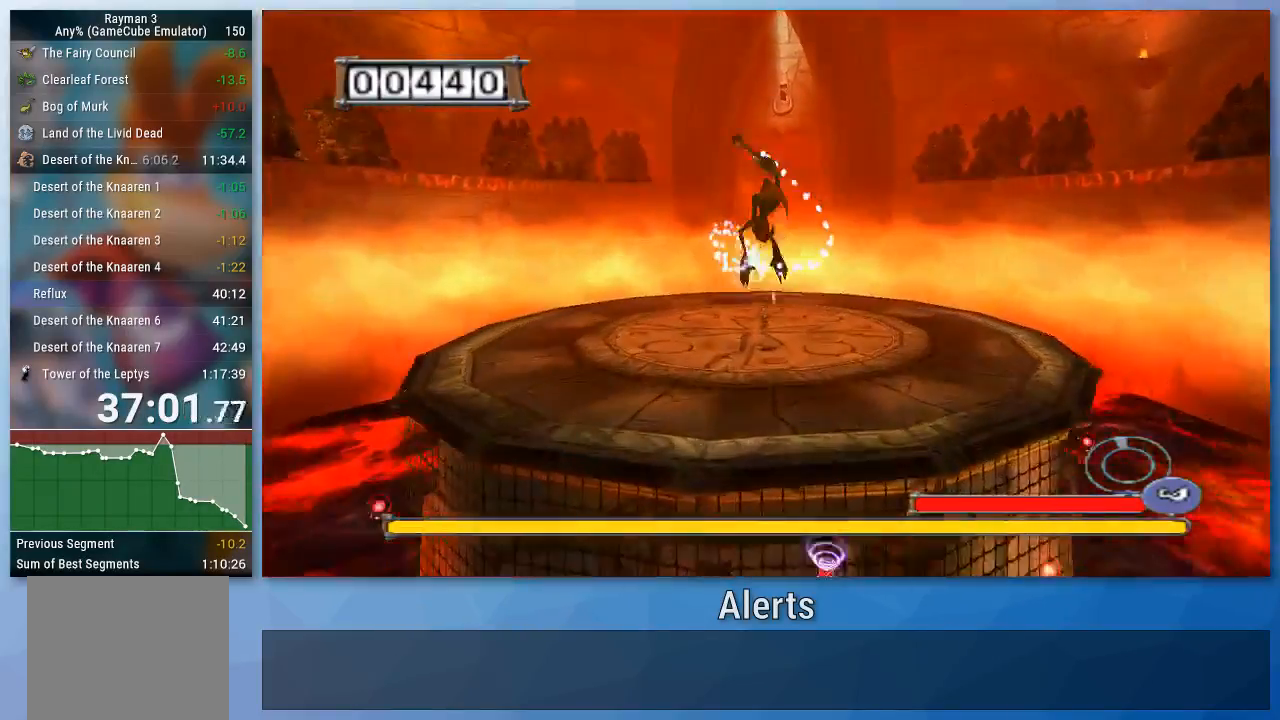
{"buttons": ["B"], "left_stick": "up", "right_stick": "center", "events": []}
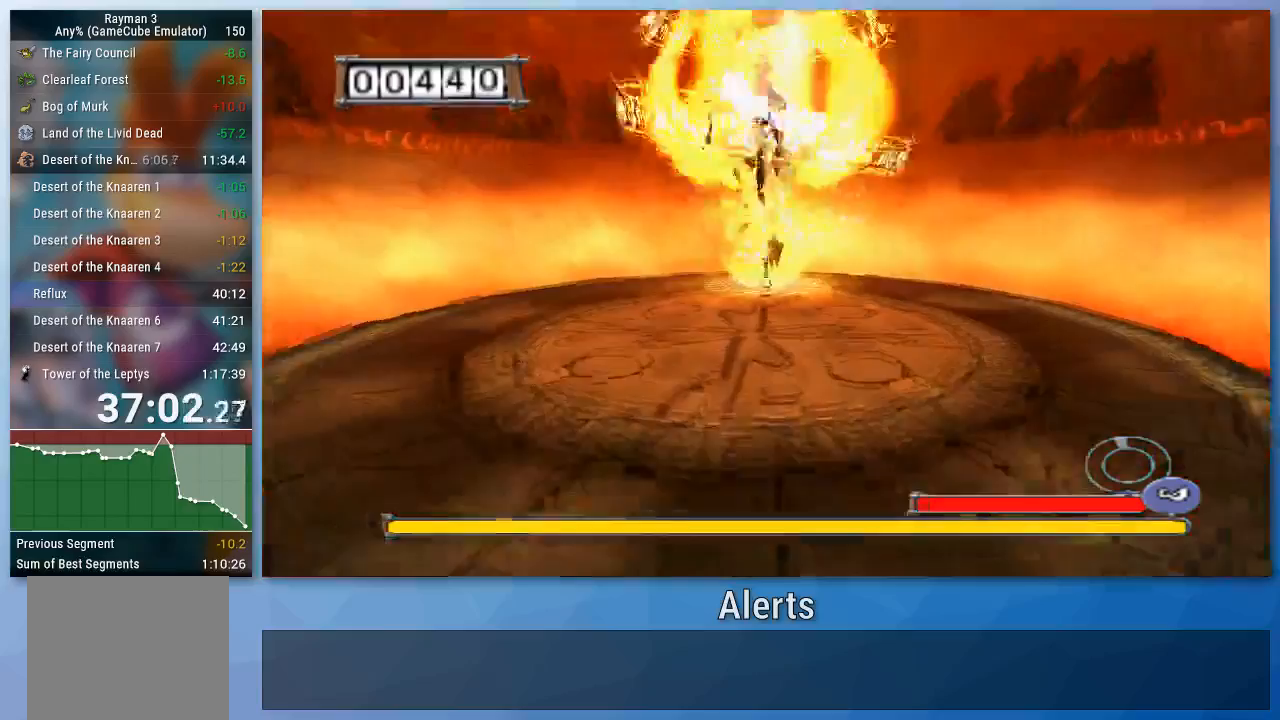
{"buttons": ["B"], "left_stick": "down-right", "right_stick": "center", "events": [[133, "left_stick", "up-right"], [233, "left_stick", "down-right"]]}
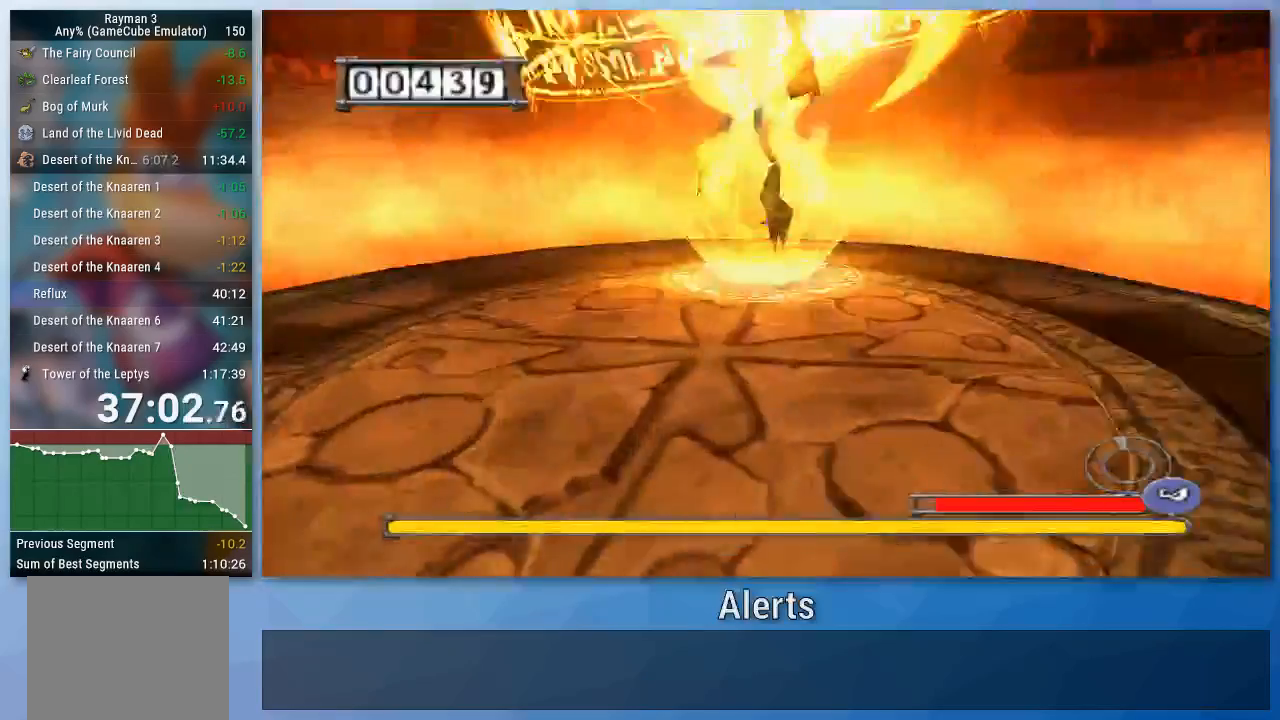
{"buttons": ["B"], "left_stick": "down-right", "right_stick": "center", "events": []}
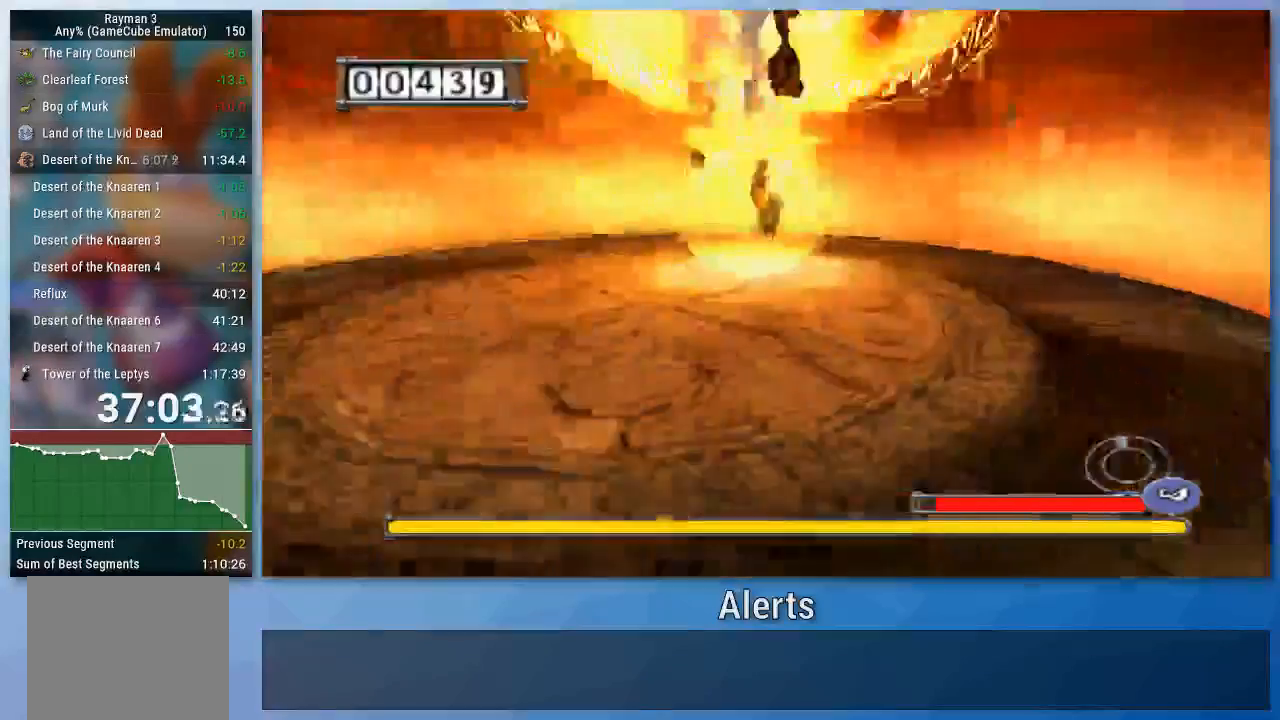
{"buttons": ["B"], "left_stick": "up", "right_stick": "center", "events": [[300, "left_stick", "up-right"], [433, "left_stick", "up"]]}
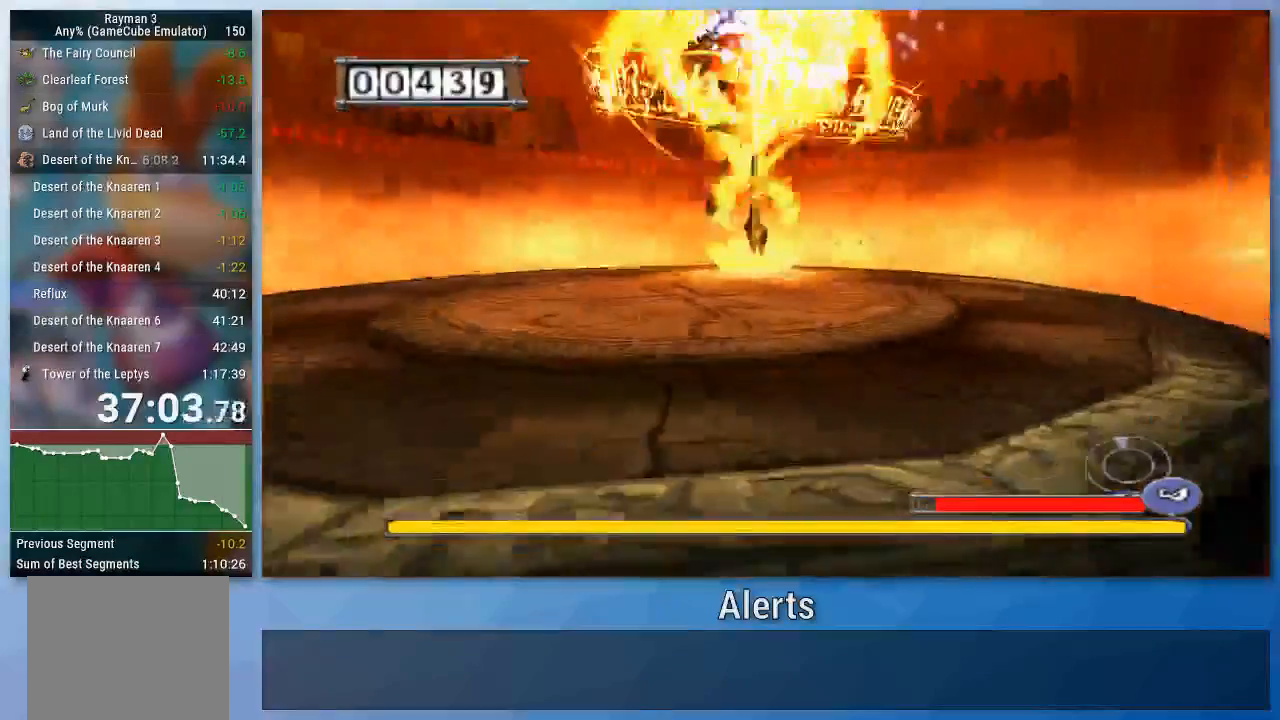
{"buttons": ["B"], "left_stick": "up", "right_stick": "center", "events": []}
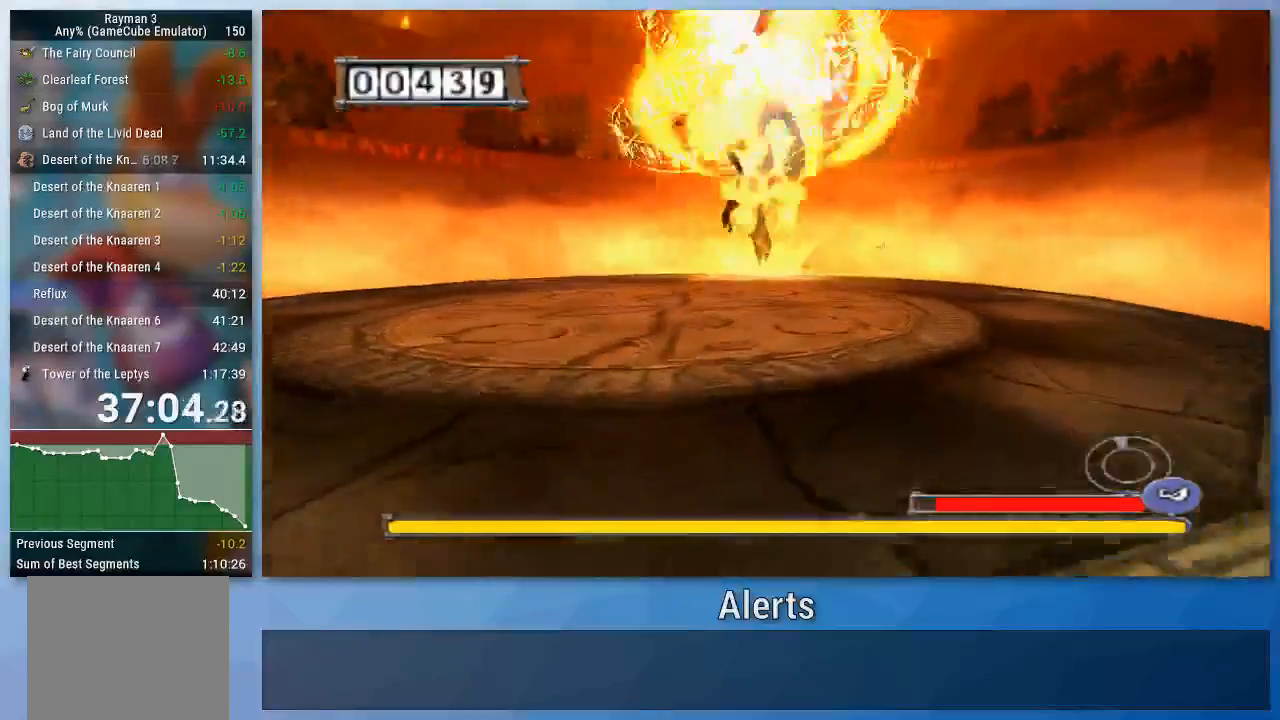
{"buttons": ["B"], "left_stick": "up", "right_stick": "center", "events": []}
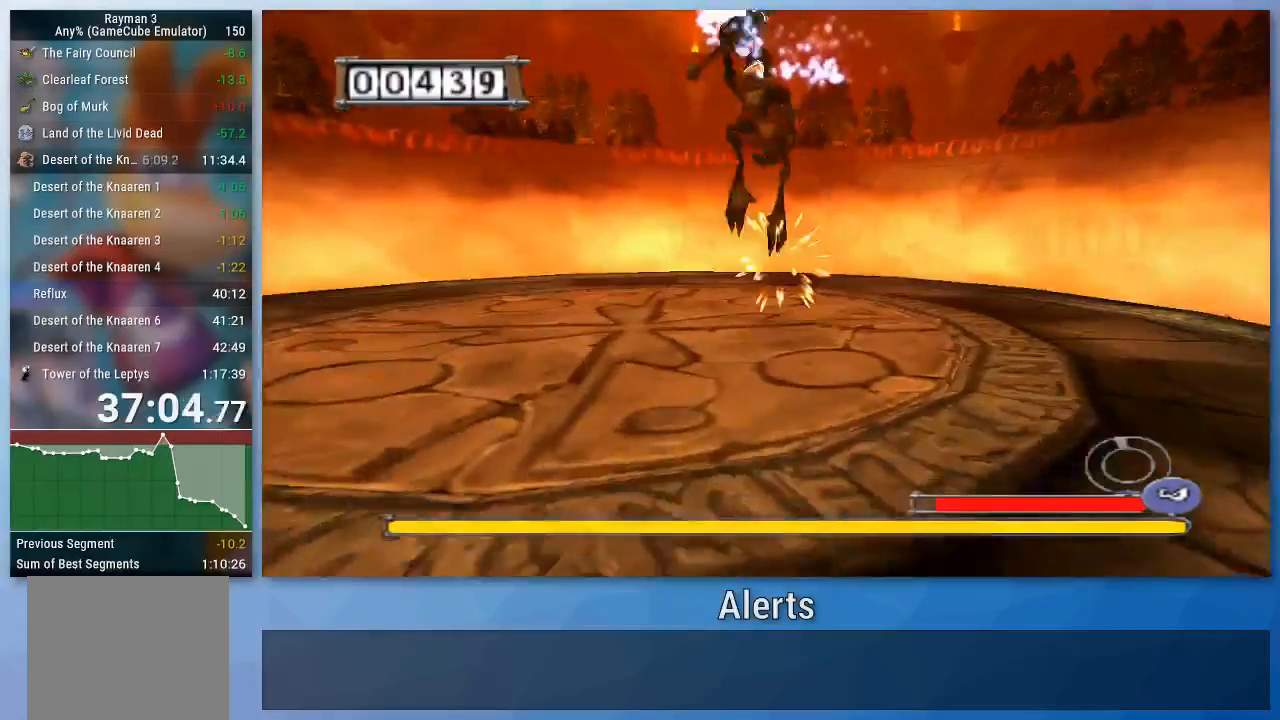
{"buttons": ["B"], "left_stick": "down-right", "right_stick": "center", "events": [[100, "left_stick", "center"], [333, "left_stick", "down-right"]]}
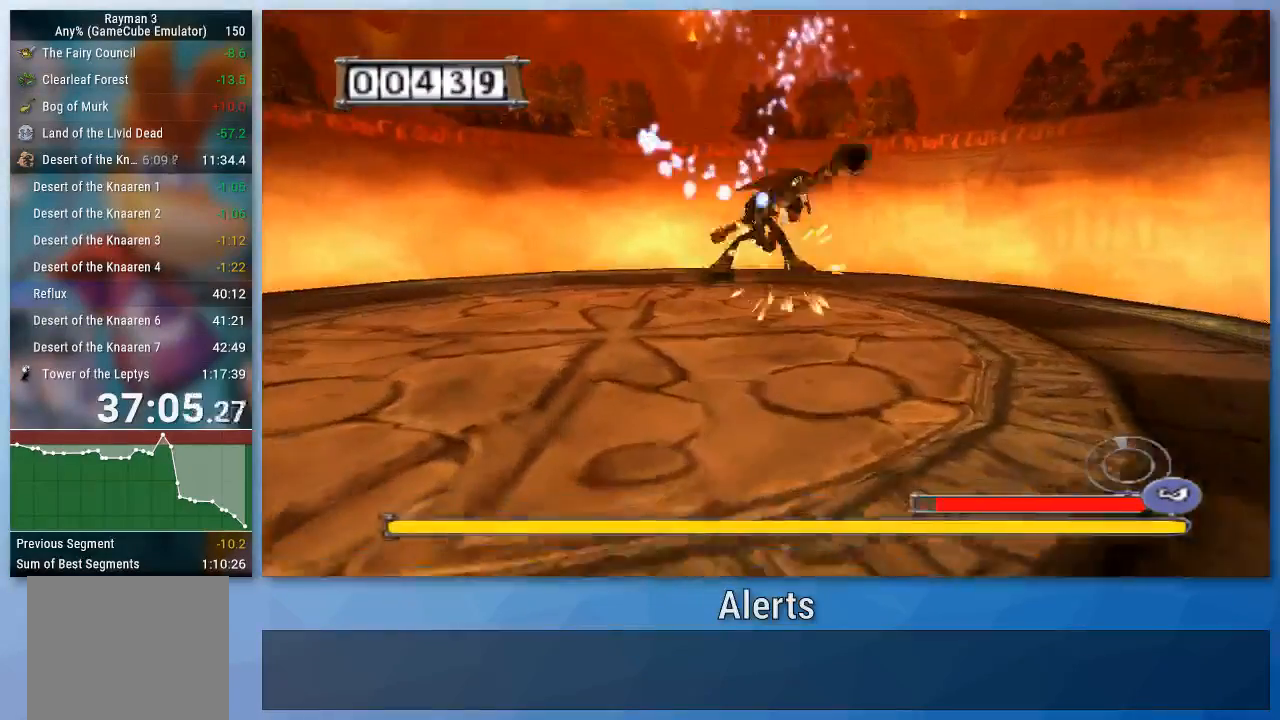
{"buttons": ["B"], "left_stick": "center", "right_stick": "center", "events": [[33, "left_stick", "center"], [267, "left_stick", "left"], [333, "left_stick", "center"]]}
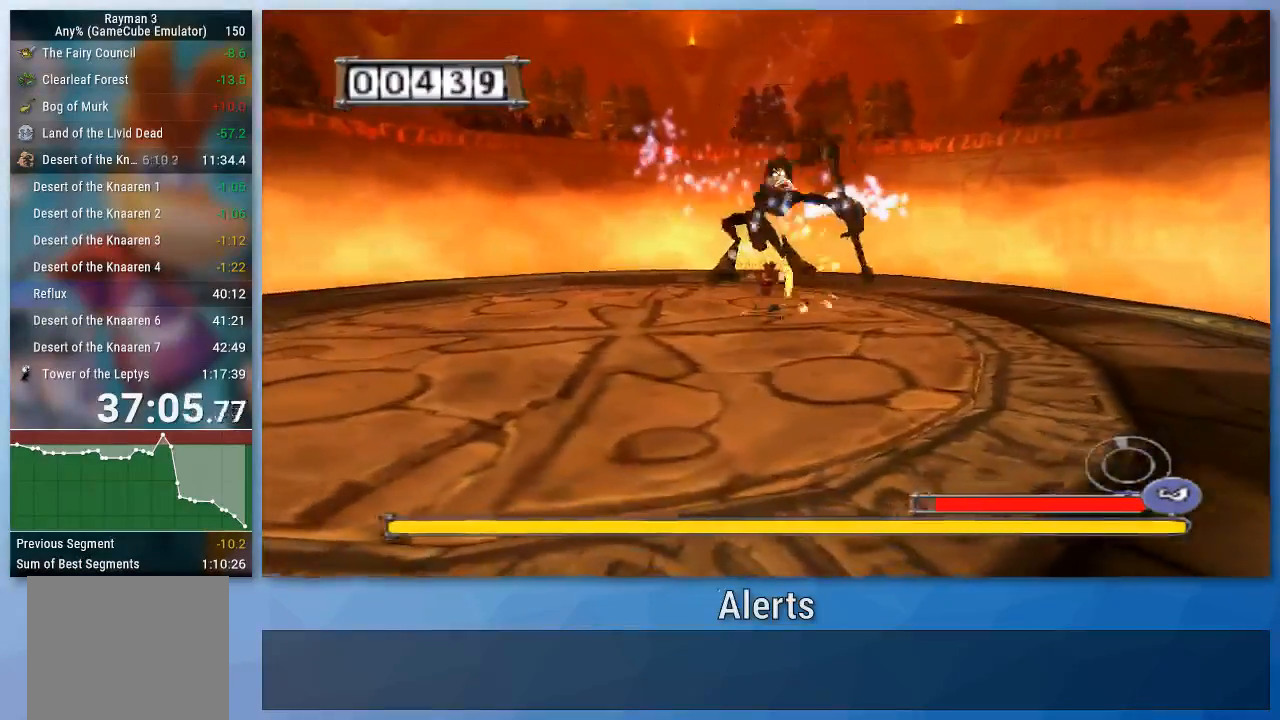
{"buttons": ["B"], "left_stick": "center", "right_stick": "center", "events": [[33, "left_stick", "up-left"], [167, "left_stick", "center"]]}
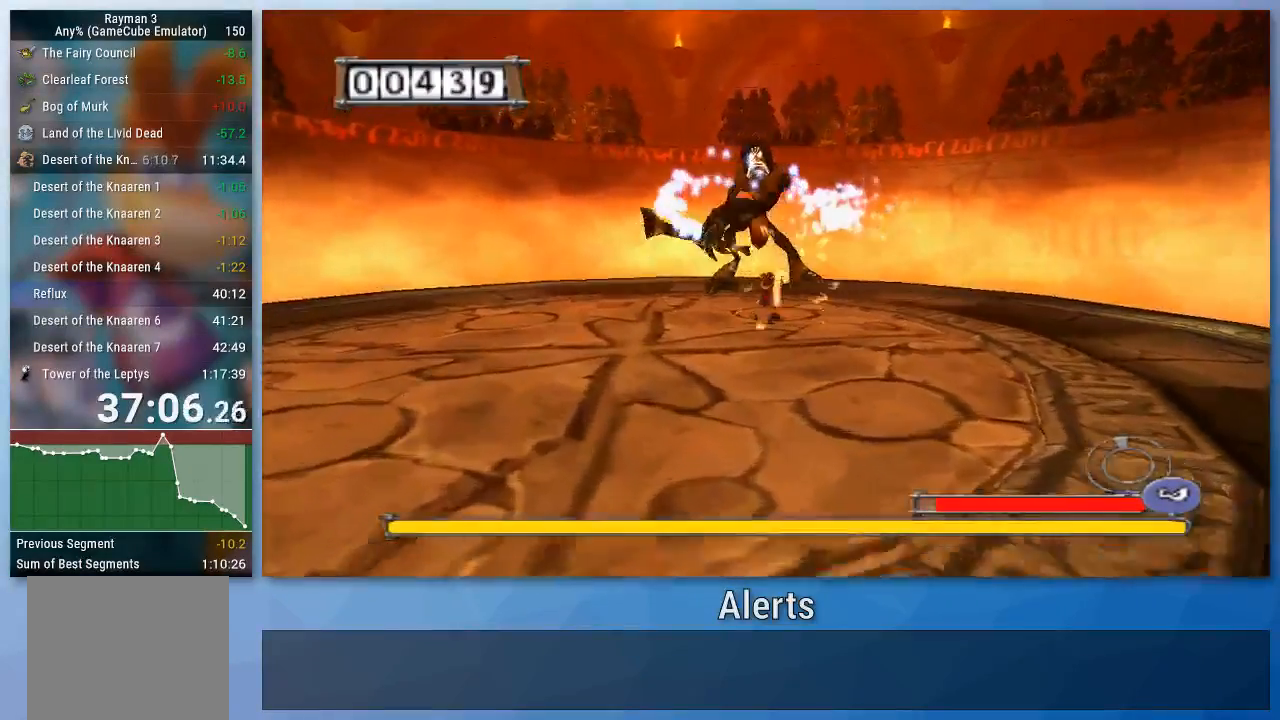
{"buttons": ["B"], "left_stick": "center", "right_stick": "center", "events": [[333, "left_stick", "up-left"], [400, "left_stick", "center"]]}
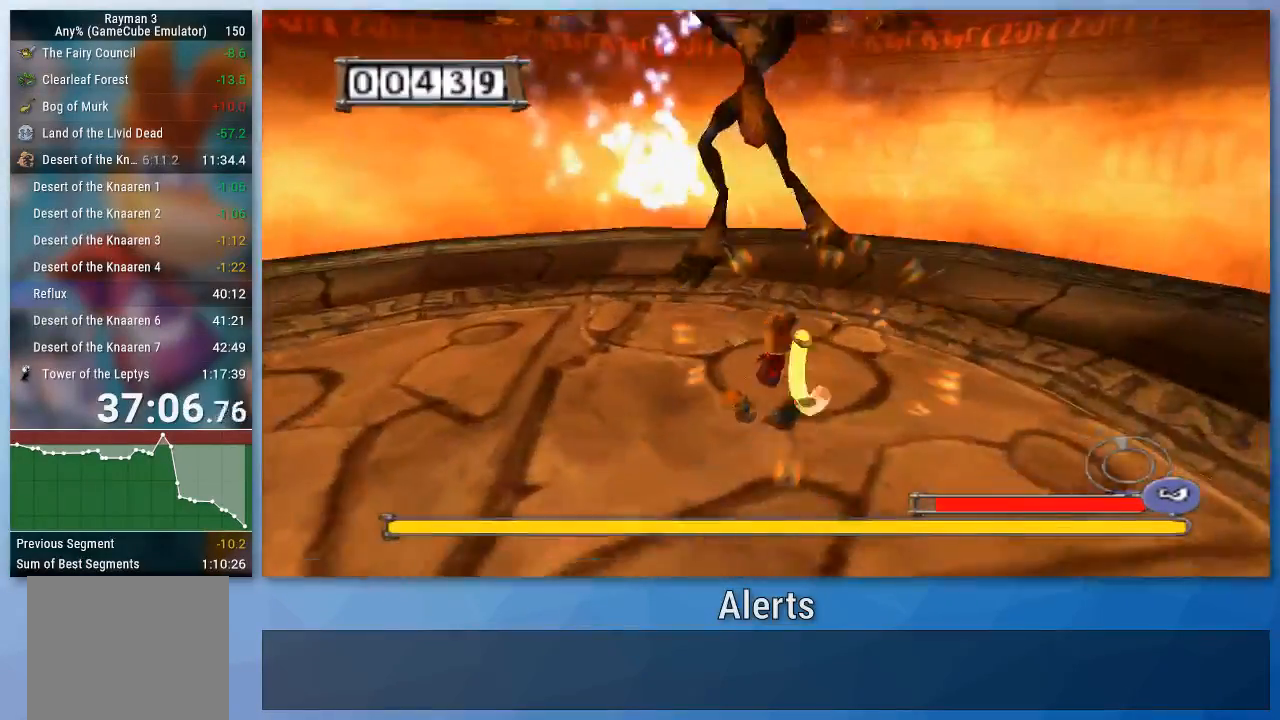
{"buttons": ["B"], "left_stick": "down-right", "right_stick": "center", "events": [[33, "A", "down"], [67, "left_stick", "up"], [267, "A", "up"], [333, "left_stick", "up-right"], [467, "left_stick", "down-right"]]}
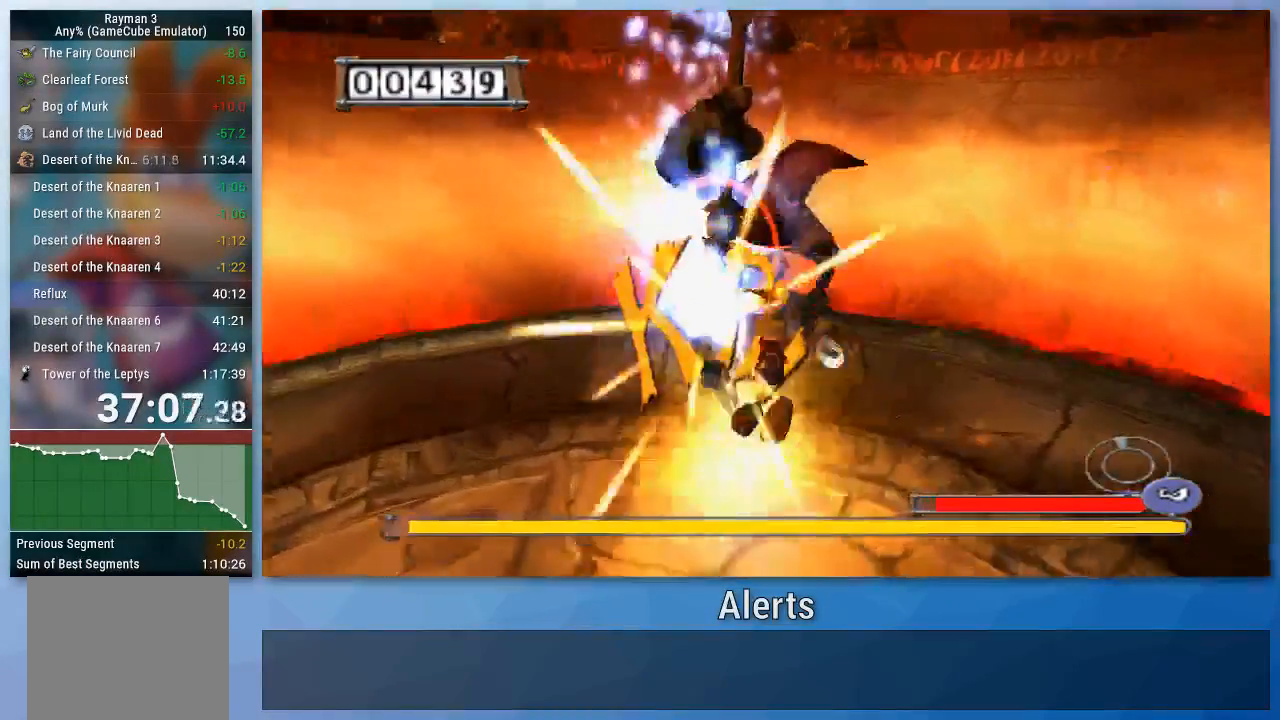
{"buttons": ["B"], "left_stick": "left", "right_stick": "center", "events": [[133, "B", "up"], [433, "B", "down"], [467, "left_stick", "left"]]}
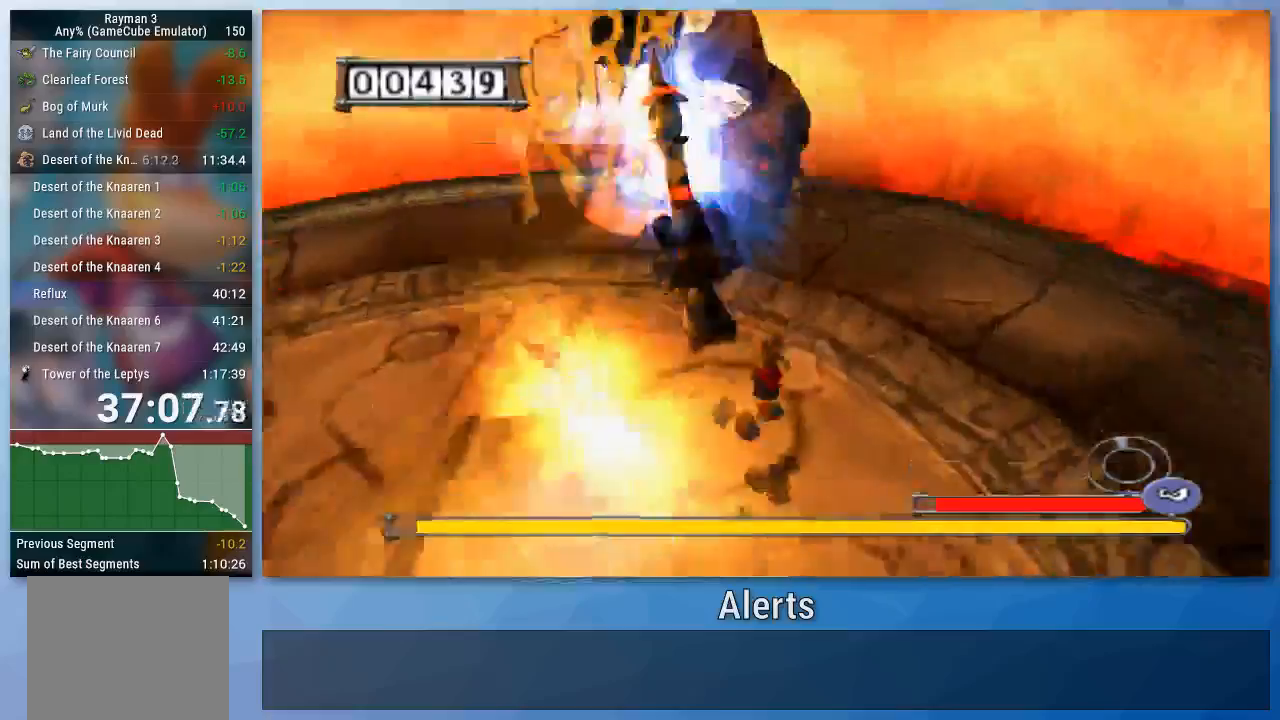
{"buttons": [], "left_stick": "left", "right_stick": "center", "events": [[67, "B", "up"], [433, "B", "down"], [500, "B", "up"]]}
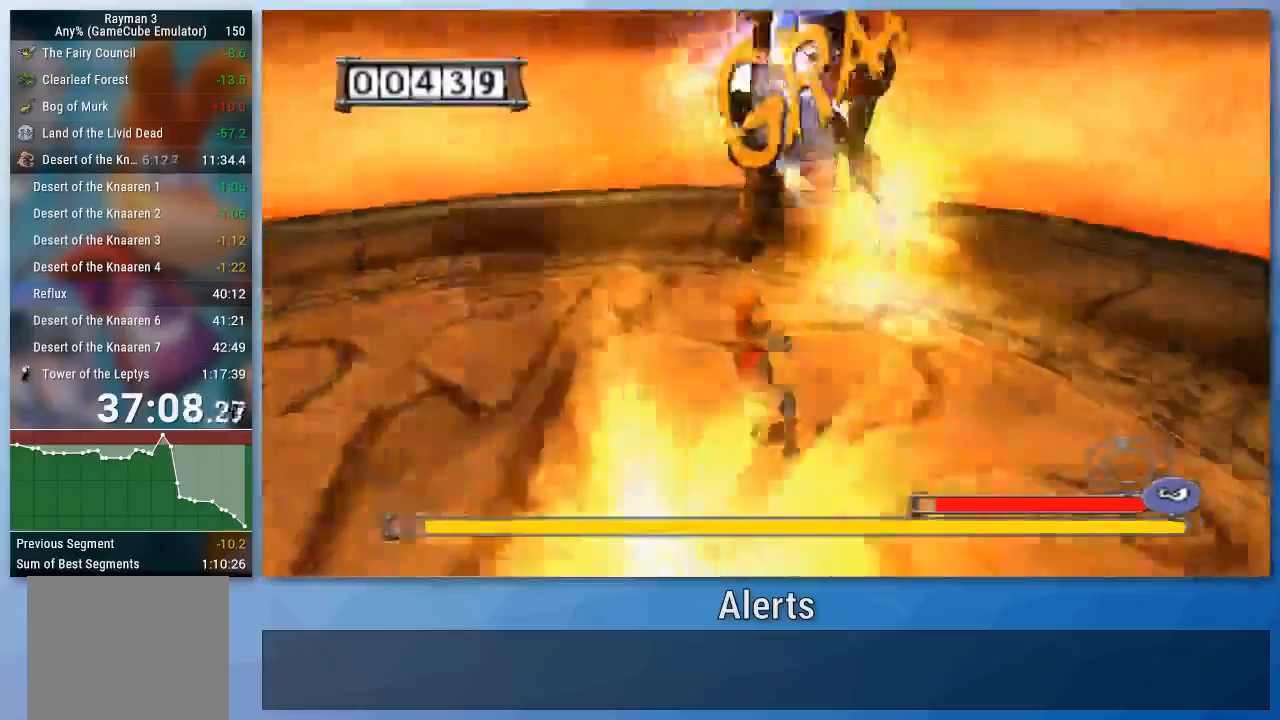
{"buttons": ["B"], "left_stick": "right", "right_stick": "center", "events": [[67, "B", "down"], [133, "B", "up"], [200, "B", "down"], [200, "left_stick", "up-left"], [367, "left_stick", "right"], [400, "B", "up"], [467, "B", "down"]]}
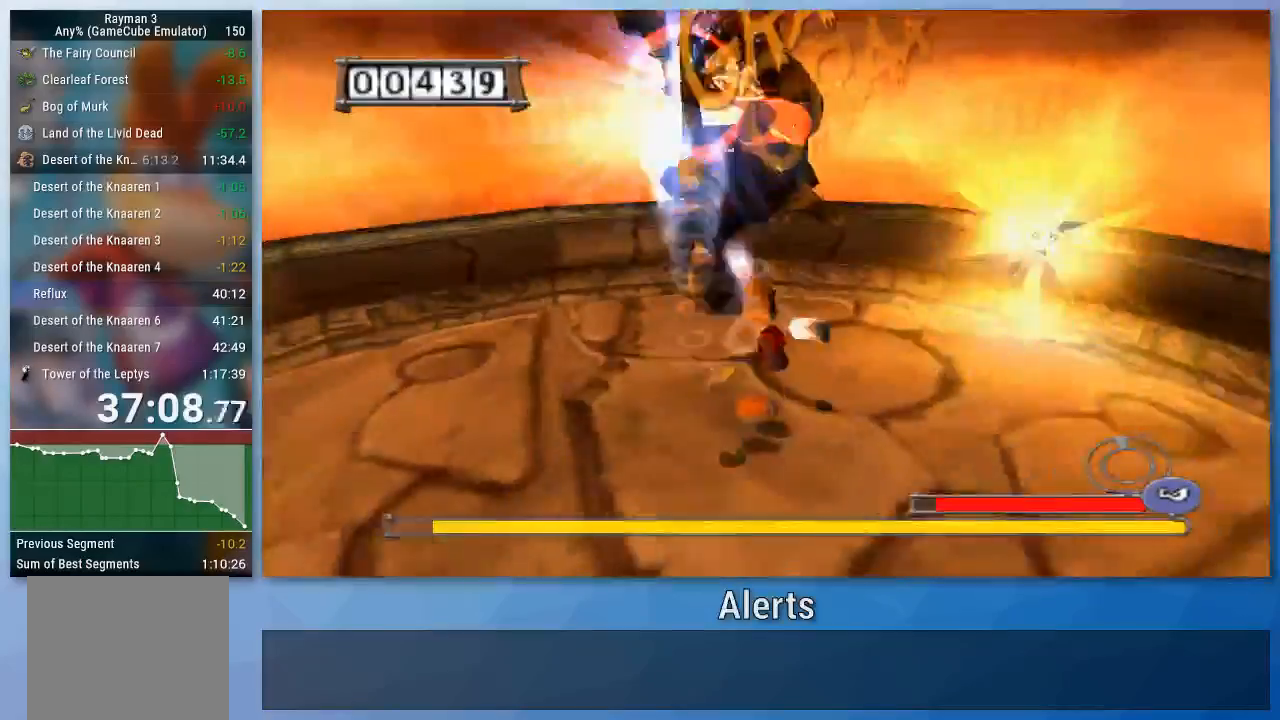
{"buttons": ["B"], "left_stick": "right", "right_stick": "center", "events": [[300, "B", "up"], [367, "B", "down"]]}
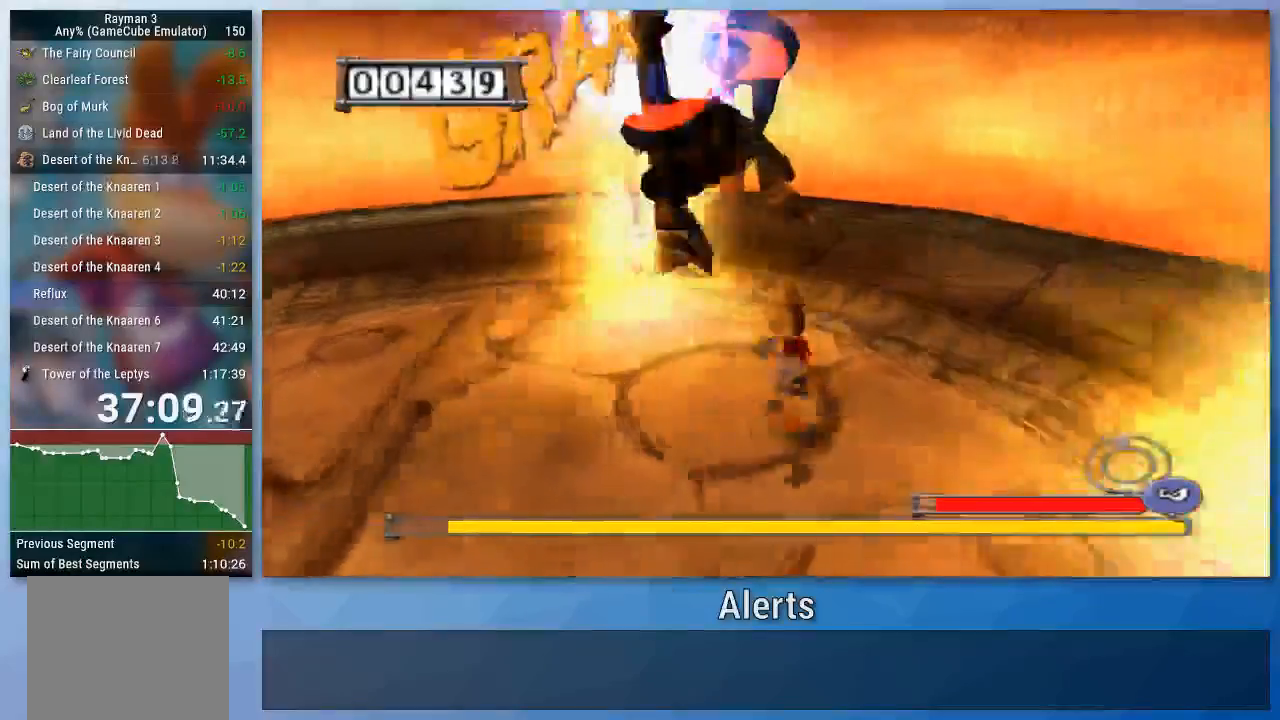
{"buttons": ["B"], "left_stick": "right", "right_stick": "center", "events": []}
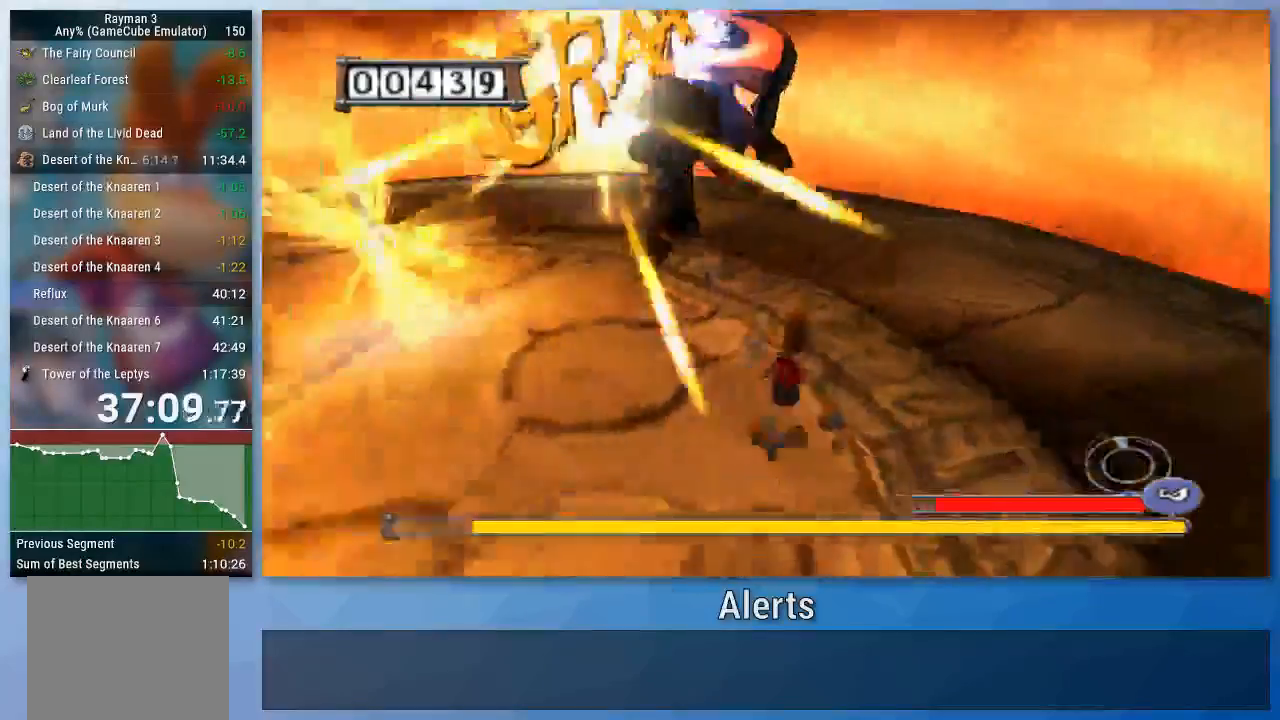
{"buttons": [], "left_stick": "up-left", "right_stick": "center", "events": [[33, "B", "up"], [100, "left_stick", "up"], [167, "left_stick", "left"], [267, "left_stick", "up-left"]]}
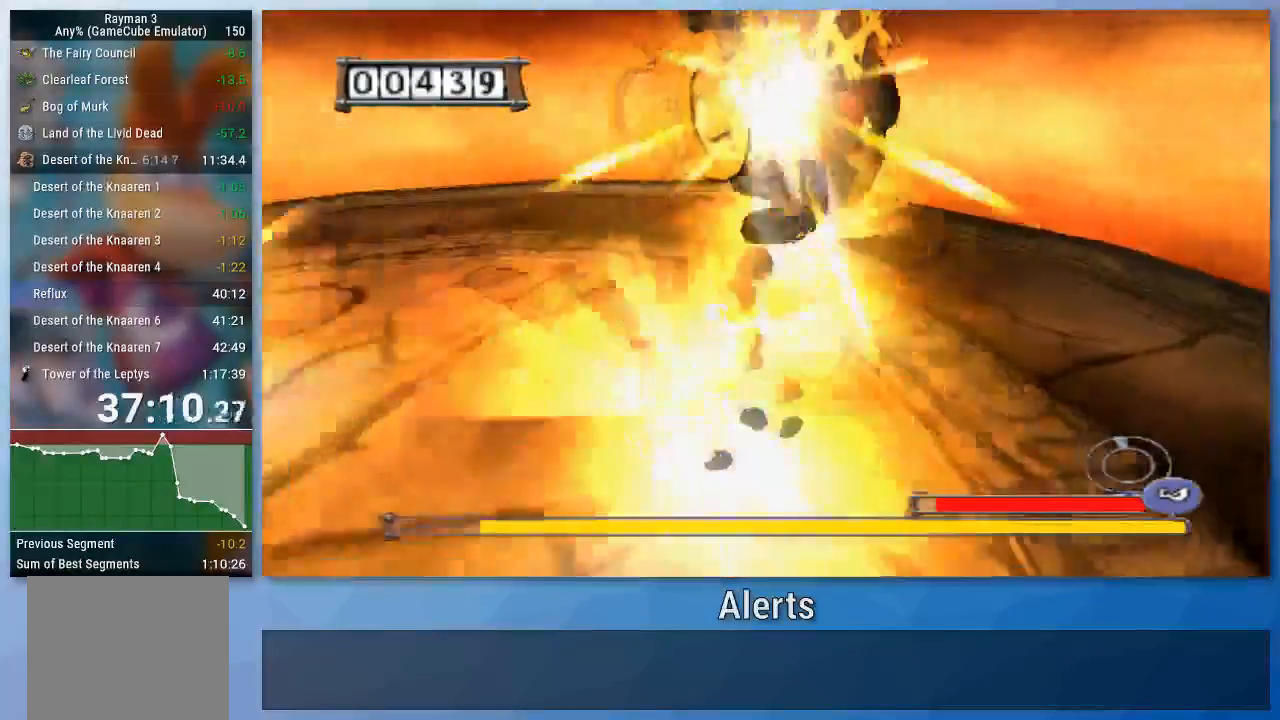
{"buttons": [], "left_stick": "left", "right_stick": "center", "events": [[233, "left_stick", "left"]]}
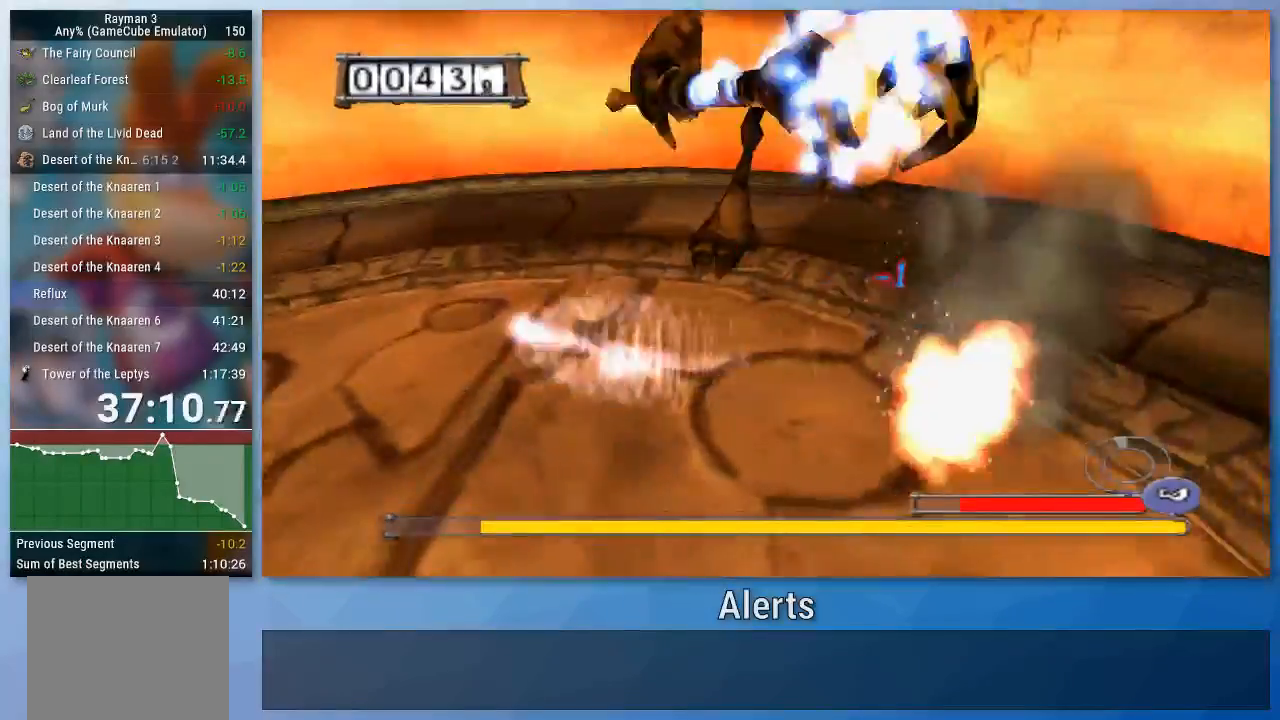
{"buttons": ["B"], "left_stick": "down-right", "right_stick": "center", "events": [[100, "B", "down"], [167, "left_stick", "down-left"], [333, "left_stick", "down-right"]]}